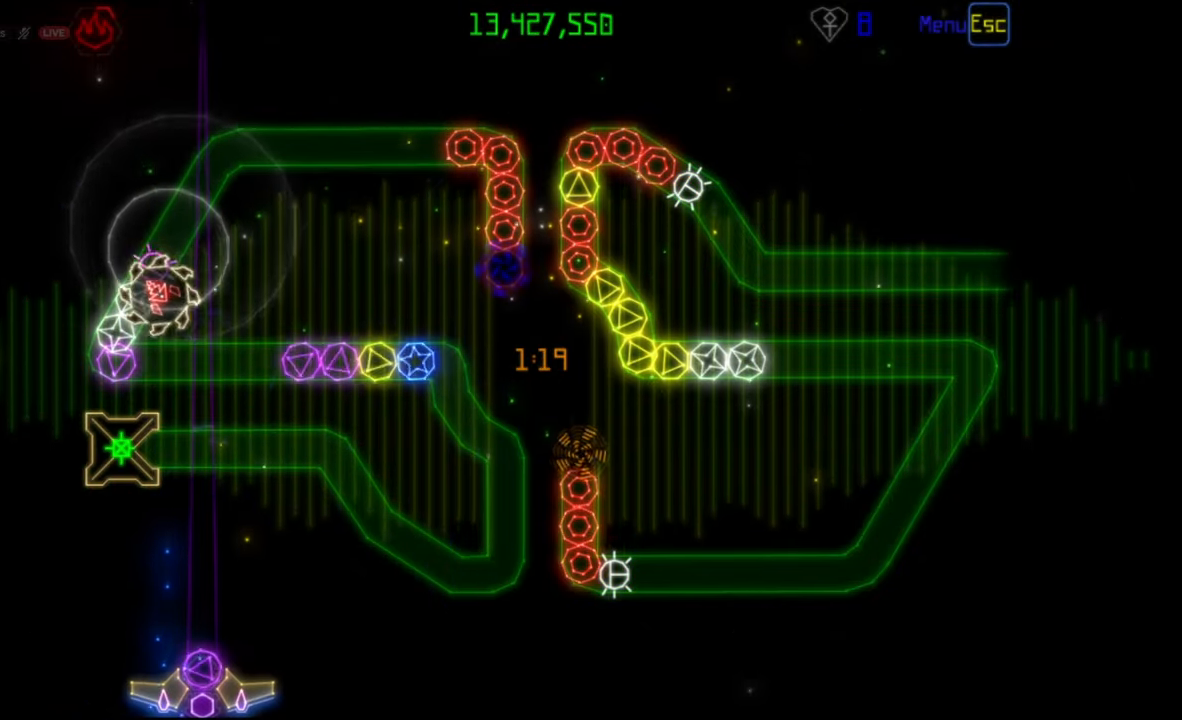
Gameplay with keyboard and mouse; each line is a JSON object with the keys and mouse buttons held at the frame after it. "events" lists presses ("down") and releases ("up") of "mouse_left", "mouse_wheel", "mouse_right", "mouse_mb4" and "mouse_mb5" between this image and that frame as [ms after this image, input, new state], when the widget could be followed in between. "mouse_left", "mouse_wheel", "mouse_right", "mouse_mb4", "mouse_mb5" = the "left", "wheel", "right", "mb4", "mb5" buttons of the "mouse" list. No other keys are recorded. "wheel" means that the mouse wheel is clicked or scrolled. Mouse movement is not recorded.
{"keys": [], "mouse": [], "events": []}
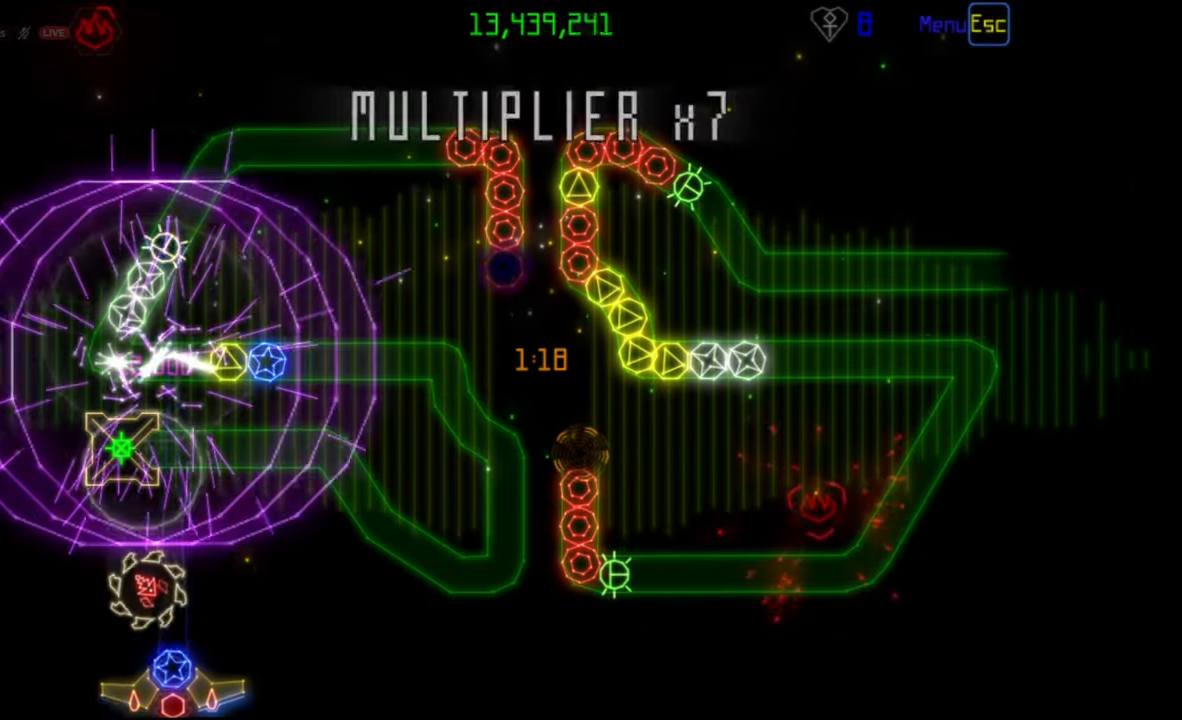
{"keys": [], "mouse": [], "events": []}
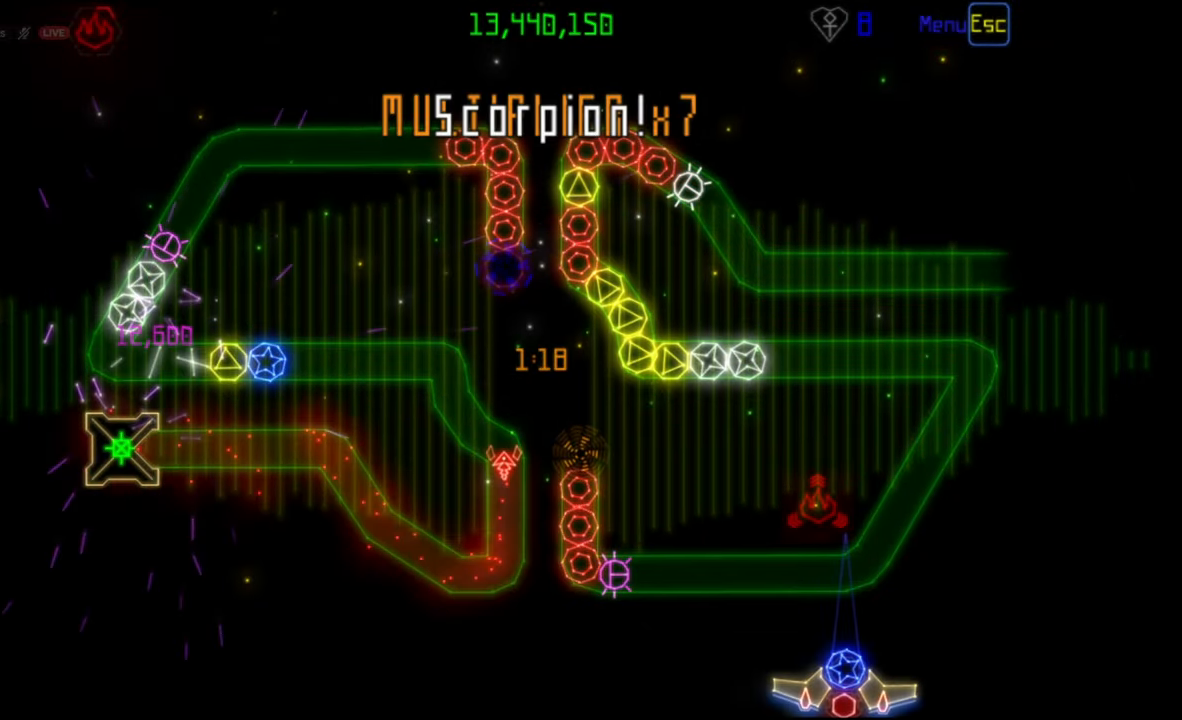
{"keys": [], "mouse": [], "events": [[33, "mouse_left", "down"], [100, "mouse_left", "up"]]}
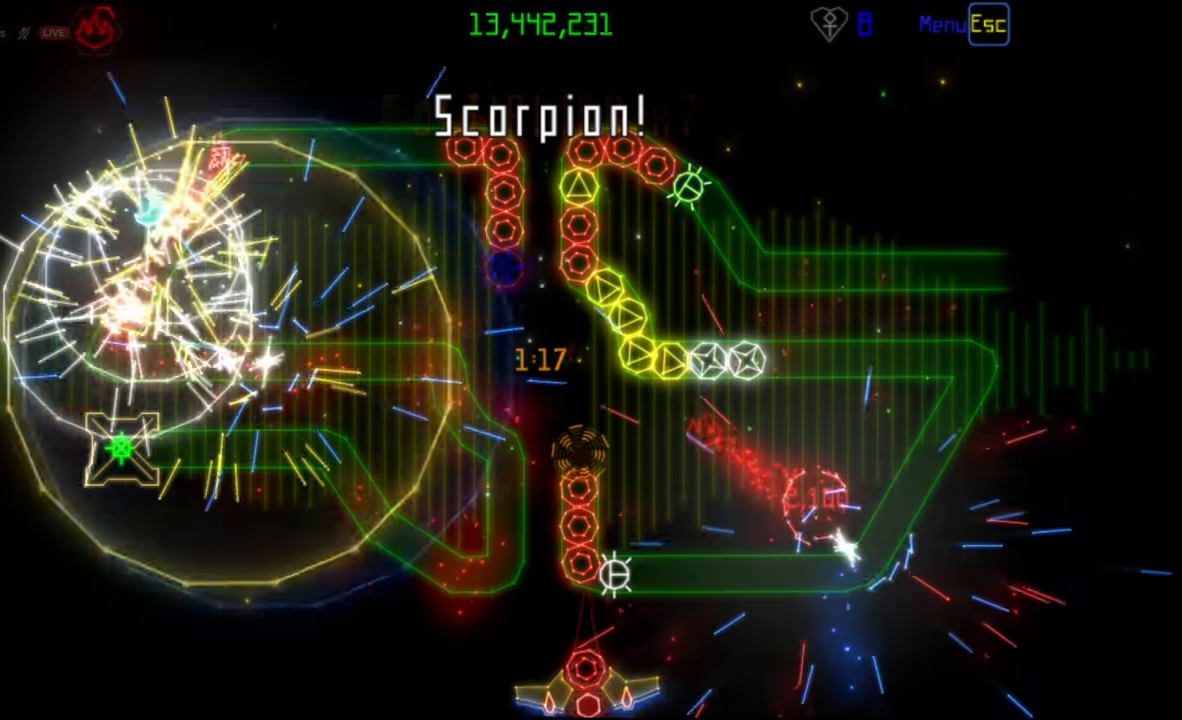
{"keys": [], "mouse": [], "events": [[150, "mouse_left", "down"], [217, "mouse_left", "up"]]}
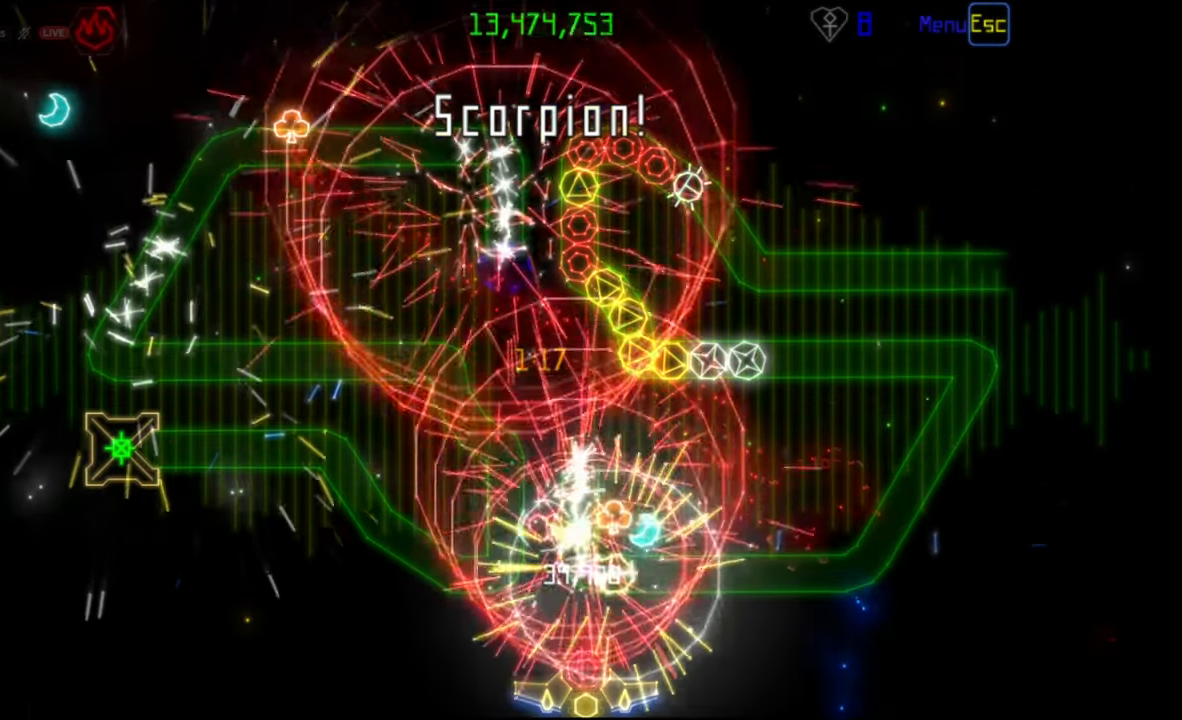
{"keys": [], "mouse": [], "events": []}
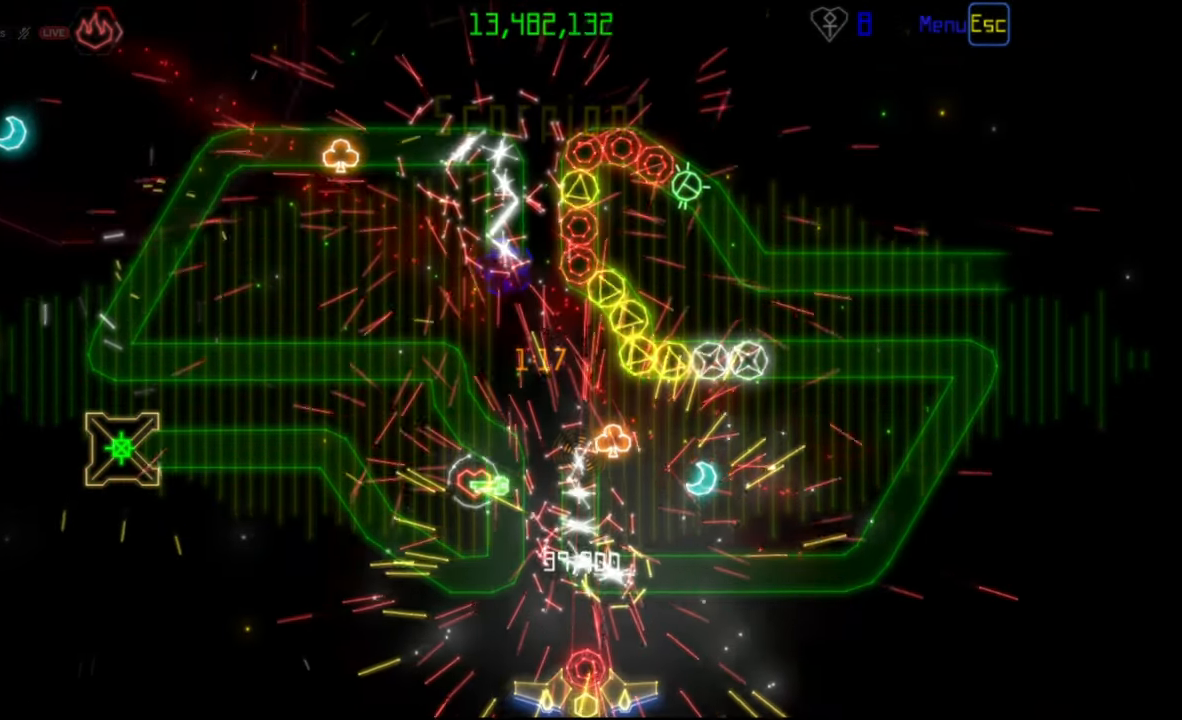
{"keys": [], "mouse": [], "events": [[317, "mouse_right", "down"], [417, "mouse_right", "up"]]}
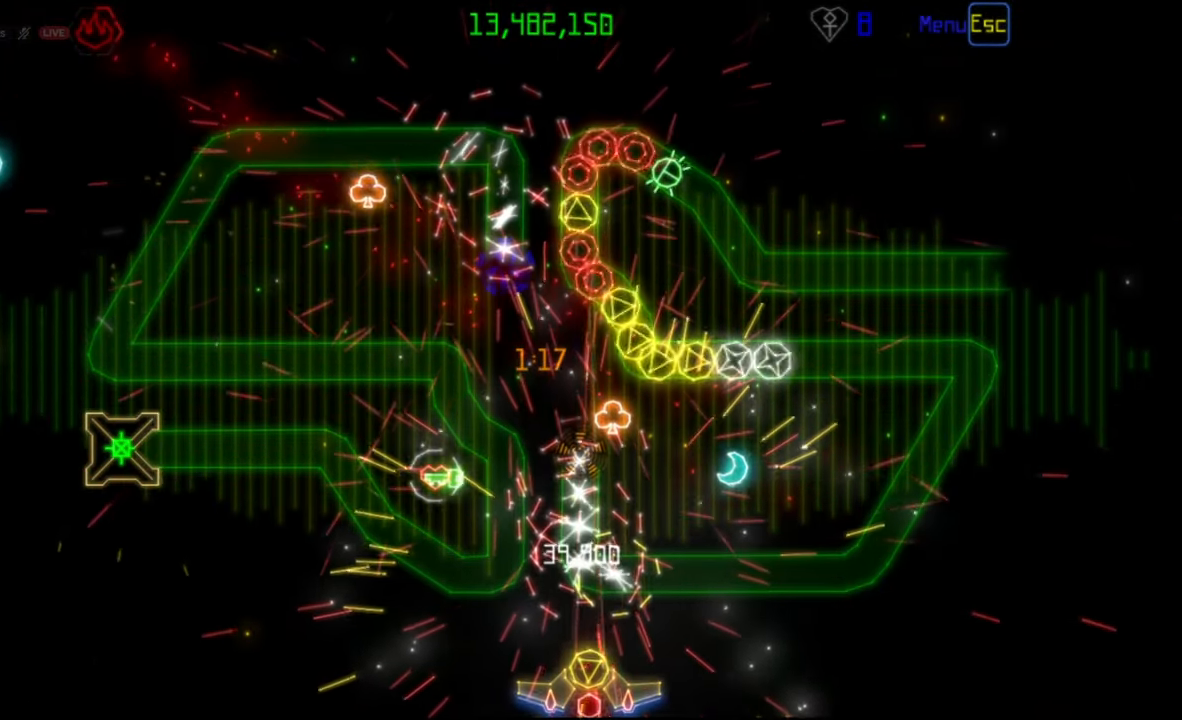
{"keys": [], "mouse": [], "events": [[100, "mouse_left", "down"], [200, "mouse_left", "up"]]}
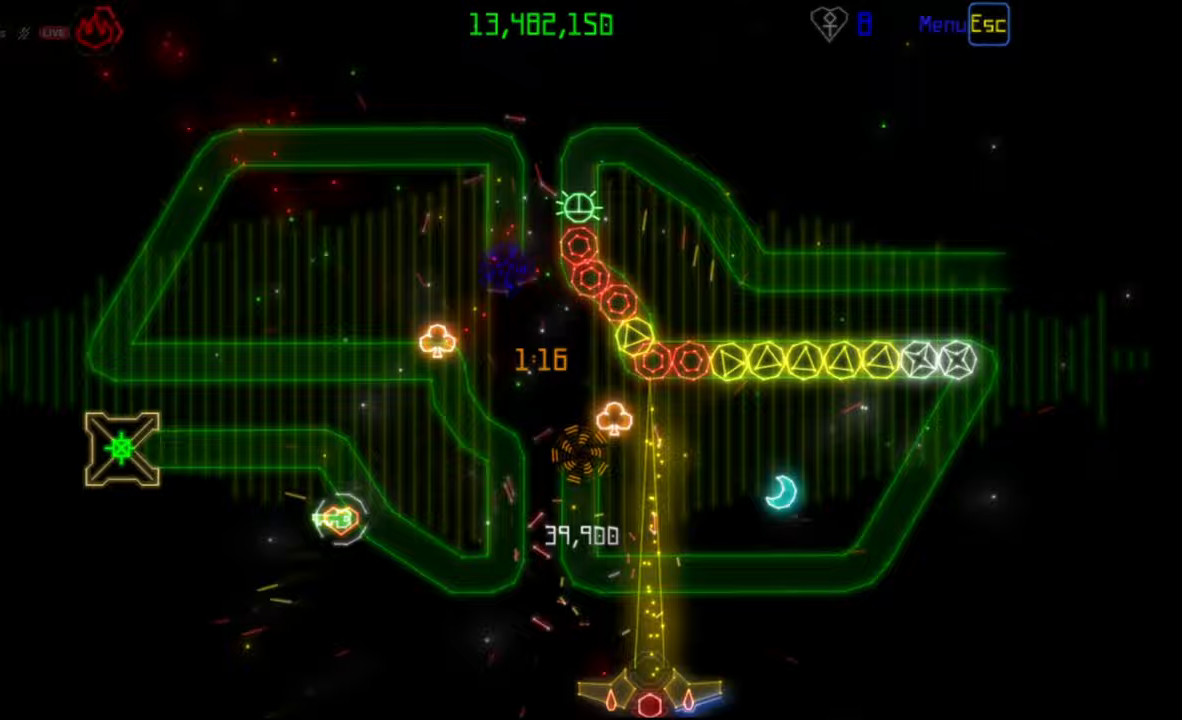
{"keys": [], "mouse": [], "events": []}
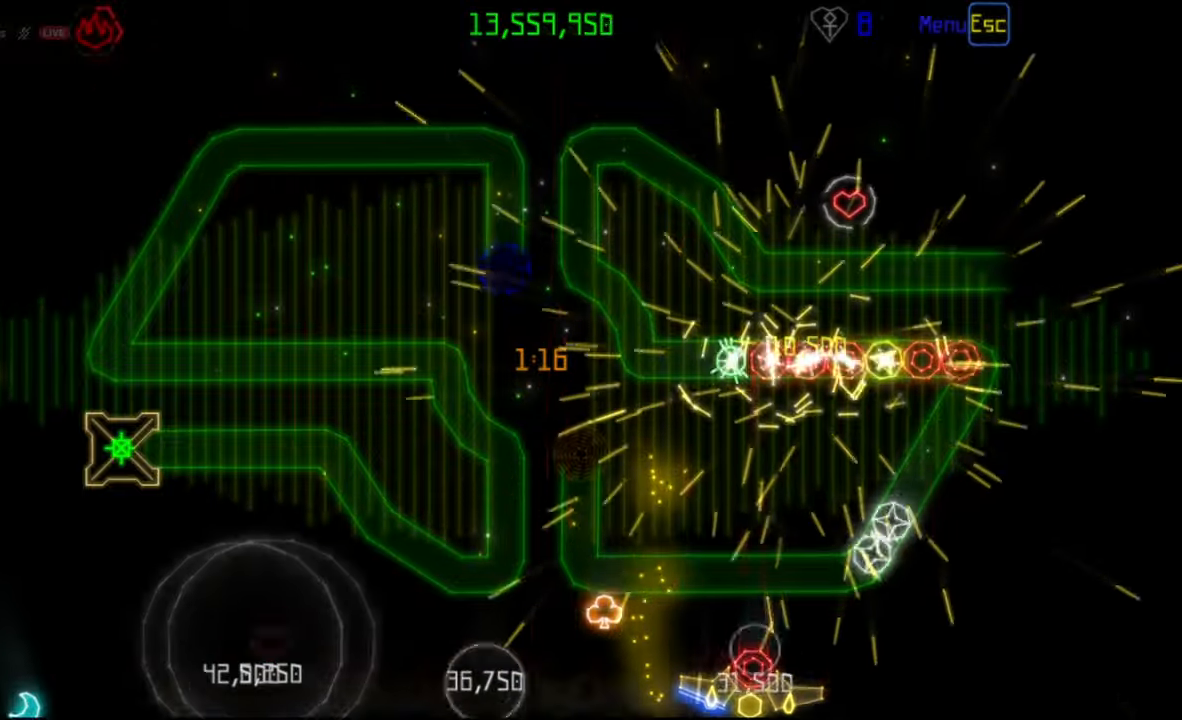
{"keys": [], "mouse": [], "events": []}
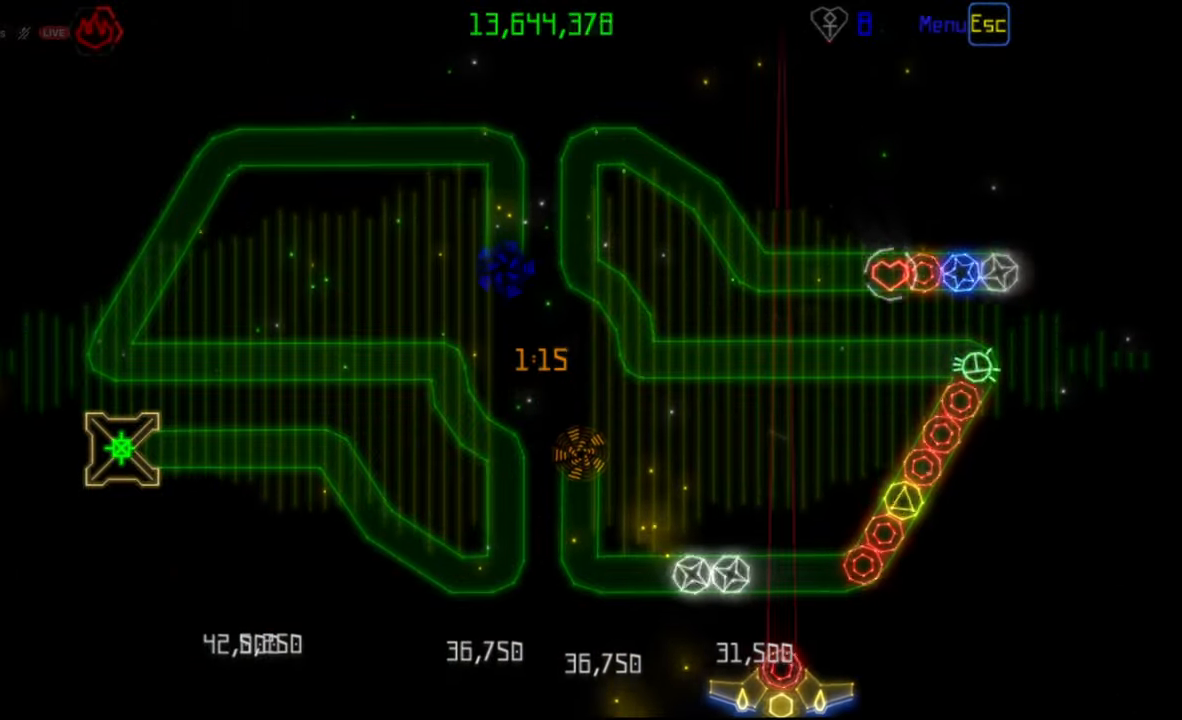
{"keys": [], "mouse": ["left"], "events": [[33, "mouse_right", "down"], [117, "mouse_right", "up"], [267, "mouse_right", "down"], [350, "mouse_right", "up"], [467, "mouse_left", "down"]]}
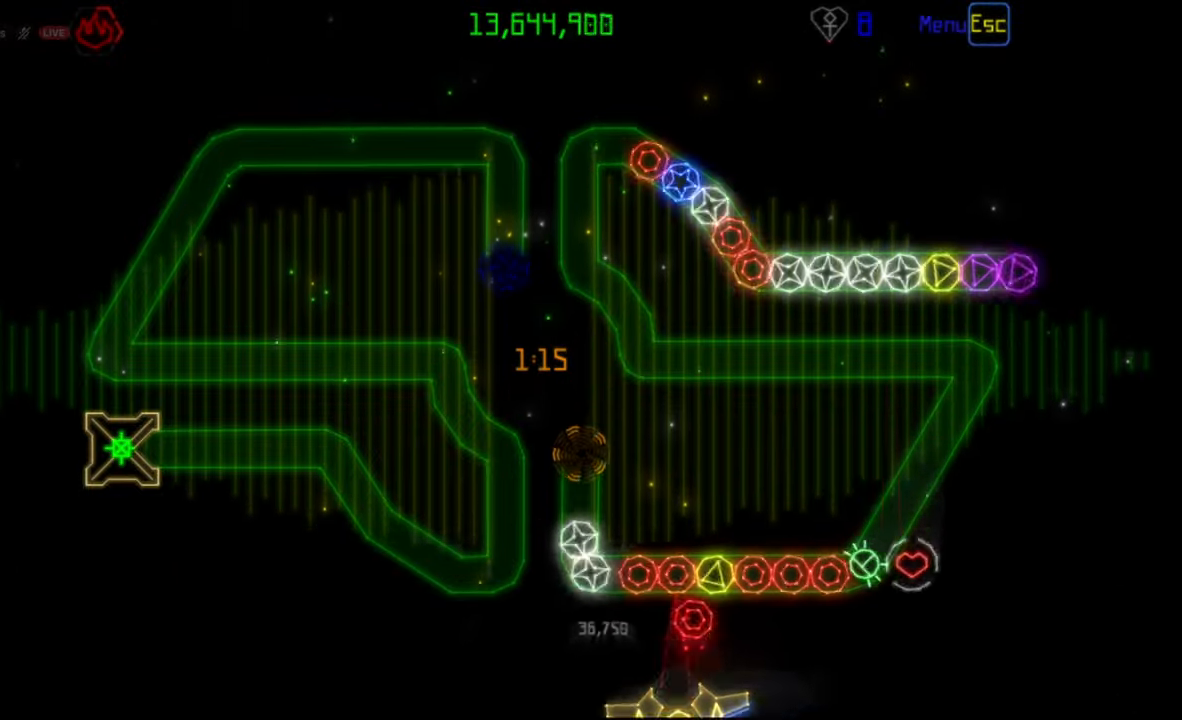
{"keys": [], "mouse": ["right"], "events": [[33, "mouse_left", "up"], [483, "mouse_right", "down"]]}
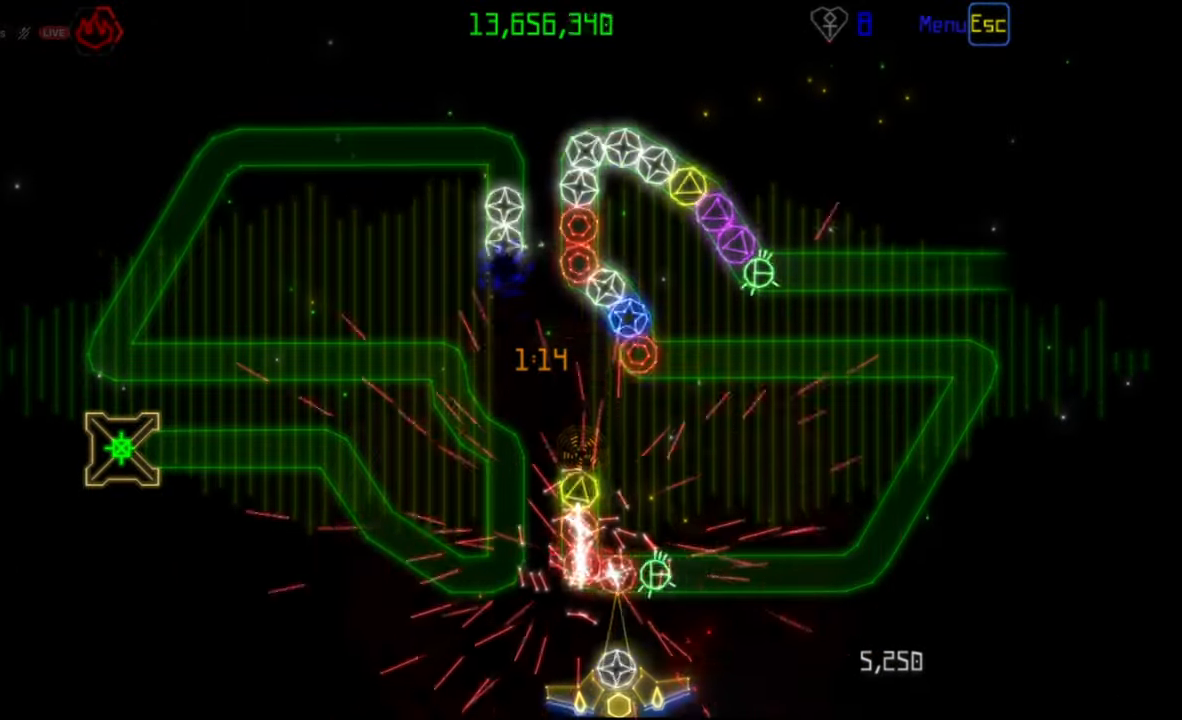
{"keys": [], "mouse": [], "events": [[67, "mouse_right", "up"]]}
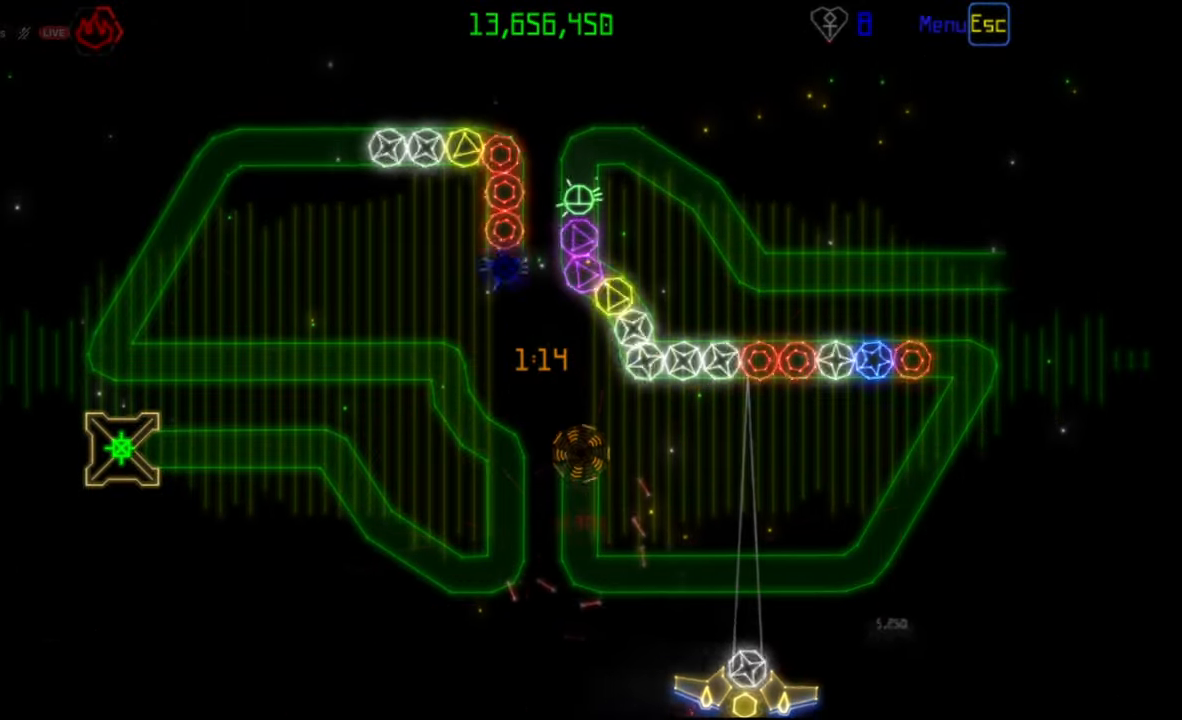
{"keys": [], "mouse": [], "events": [[50, "mouse_left", "down"], [133, "mouse_left", "up"]]}
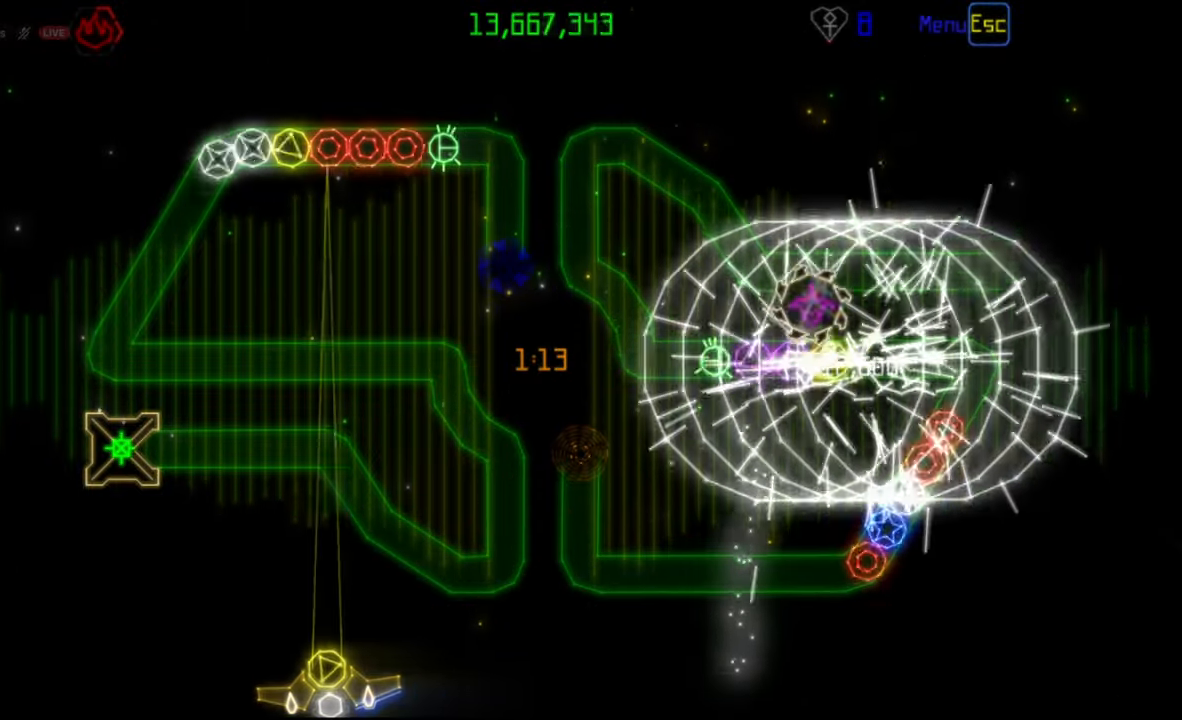
{"keys": [], "mouse": ["left"], "events": [[200, "mouse_right", "down"], [300, "mouse_right", "up"], [467, "mouse_left", "down"]]}
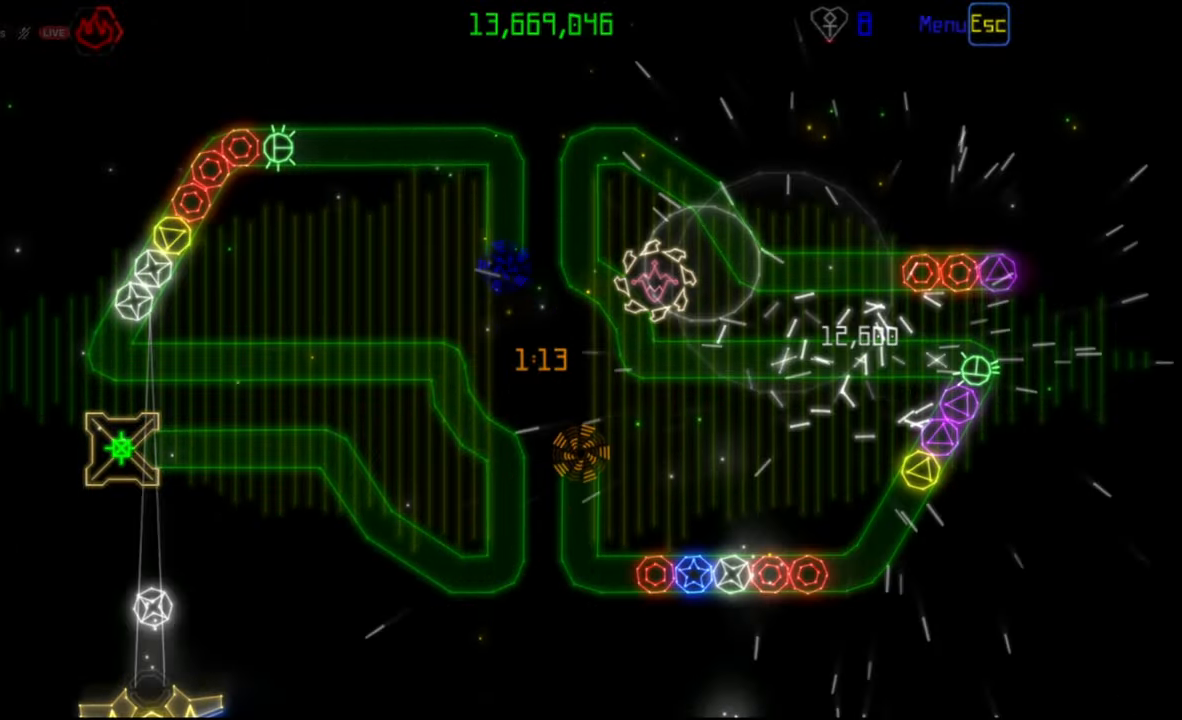
{"keys": [], "mouse": [], "events": [[50, "mouse_left", "up"]]}
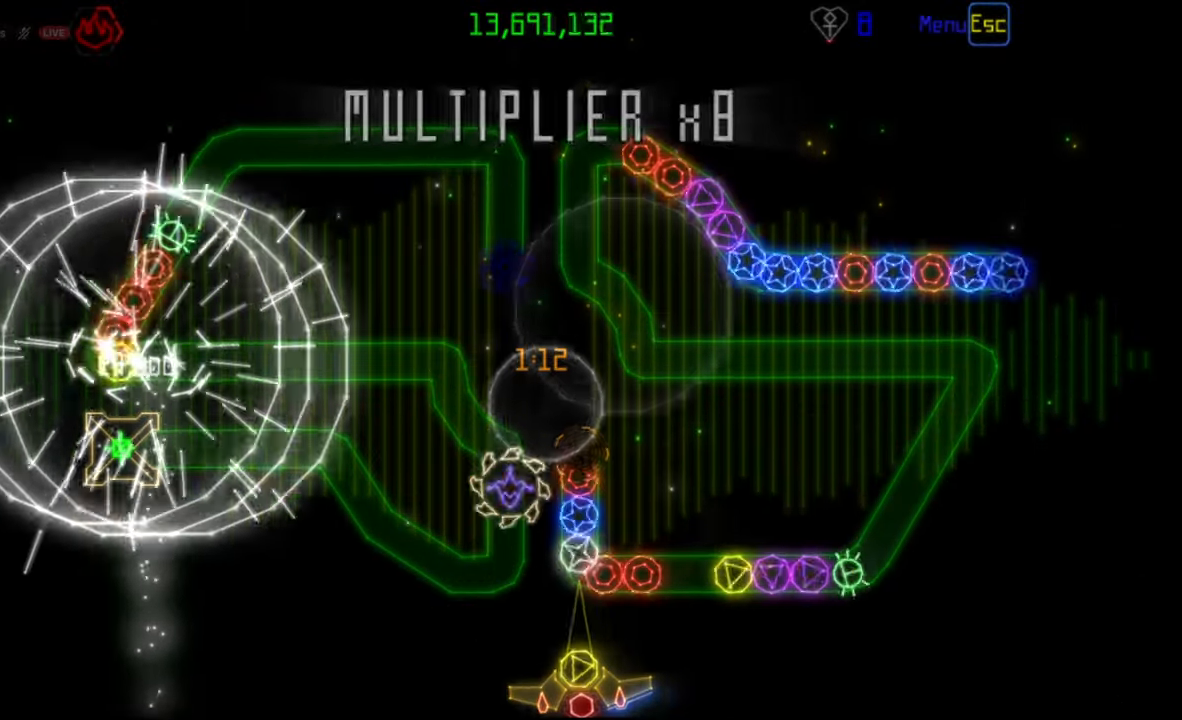
{"keys": [], "mouse": [], "events": []}
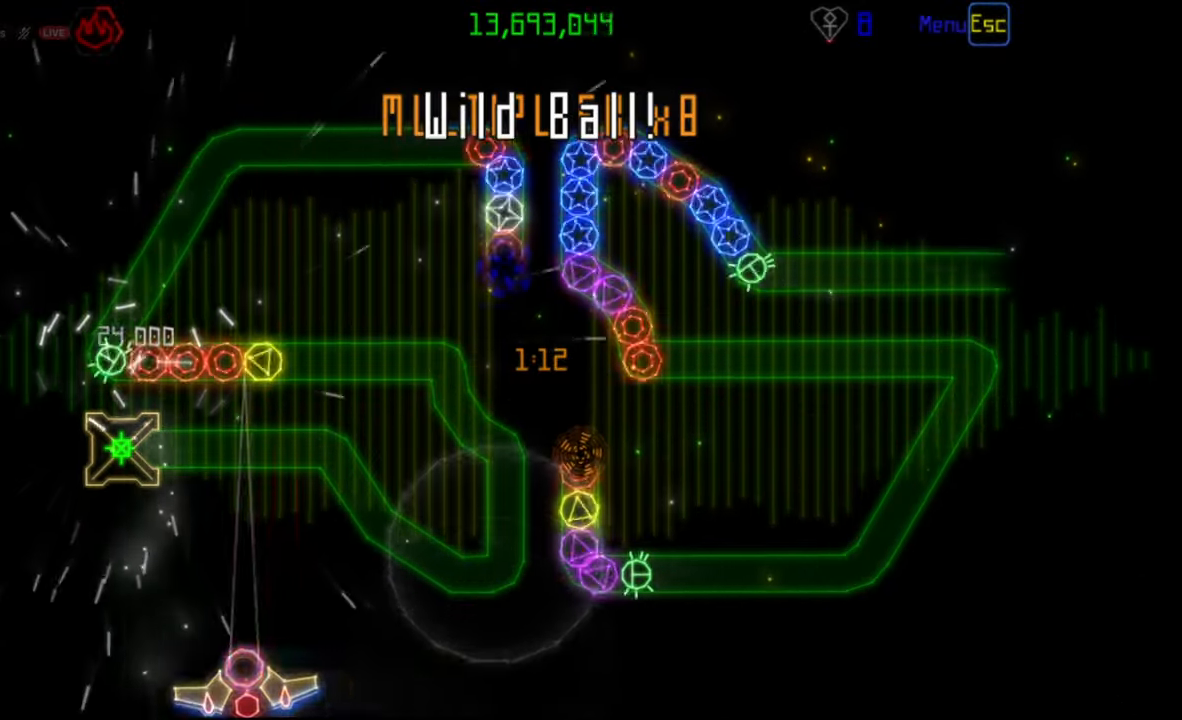
{"keys": [], "mouse": [], "events": [[283, "mouse_left", "down"], [383, "mouse_left", "up"]]}
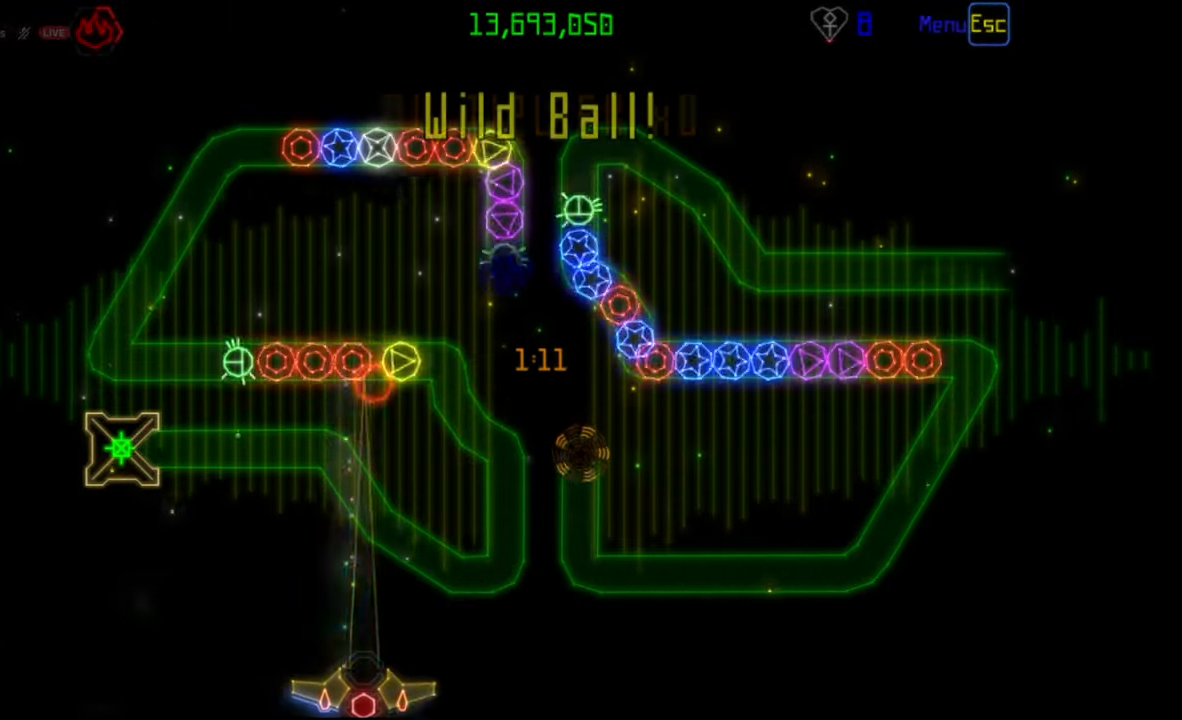
{"keys": [], "mouse": [], "events": []}
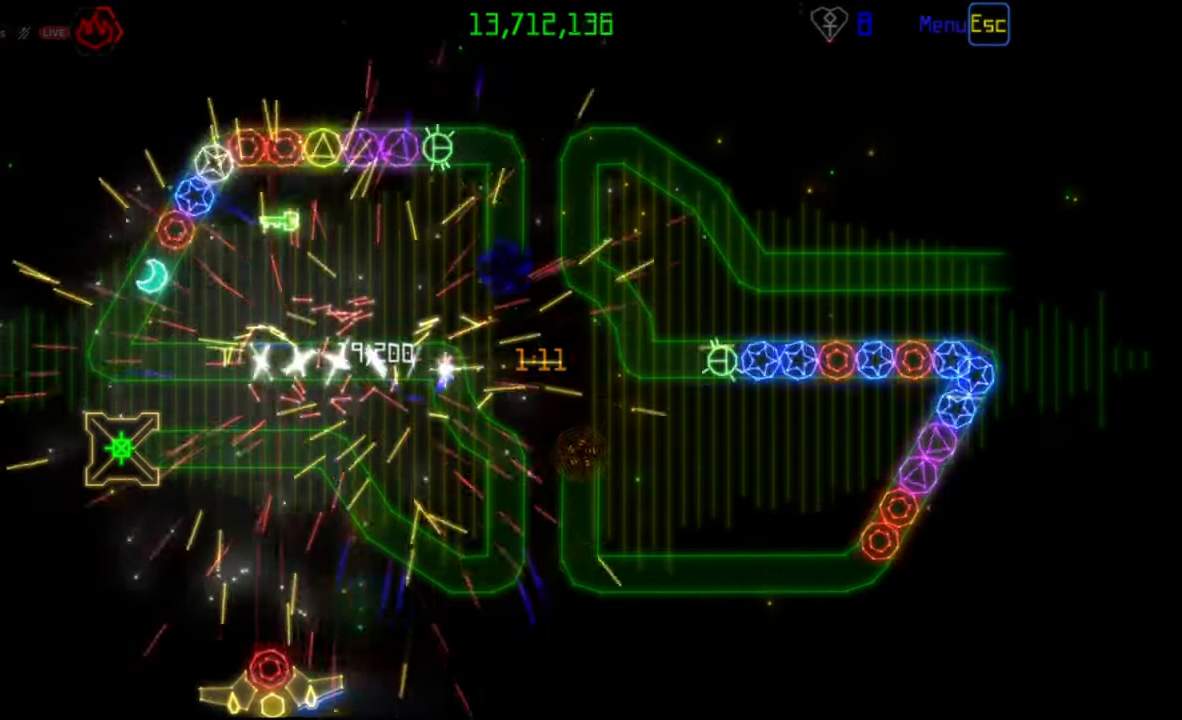
{"keys": [], "mouse": [], "events": [[200, "mouse_left", "down"], [283, "mouse_left", "up"]]}
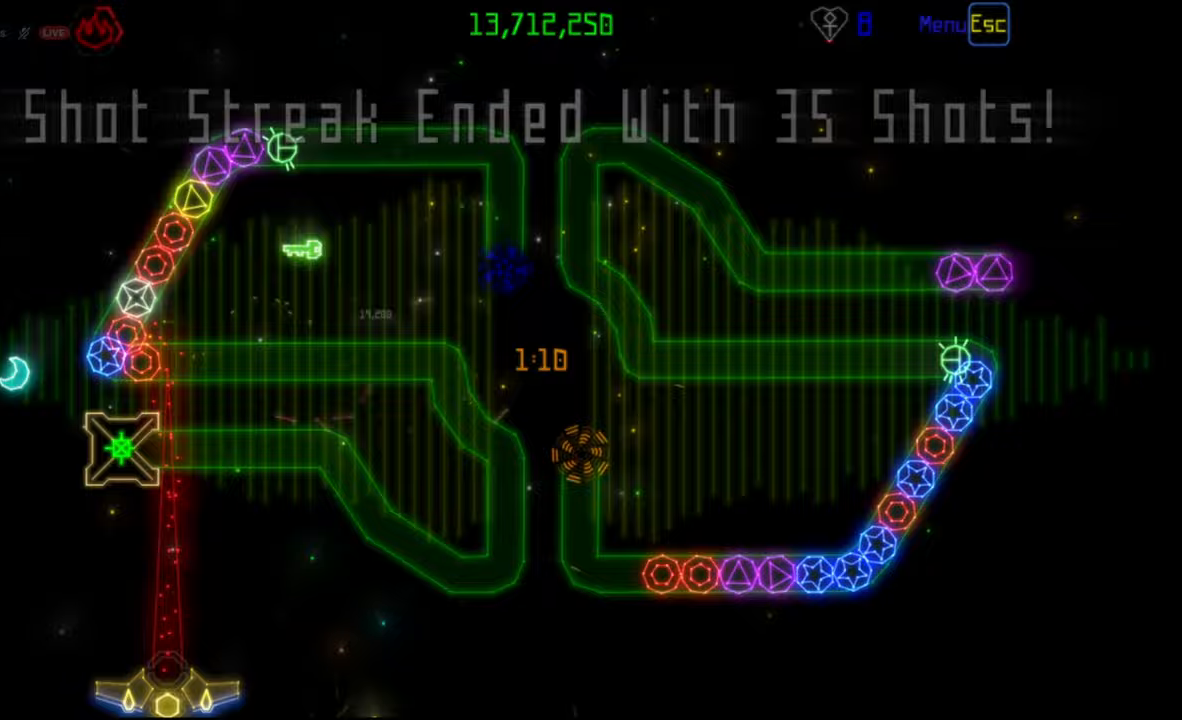
{"keys": [], "mouse": [], "events": []}
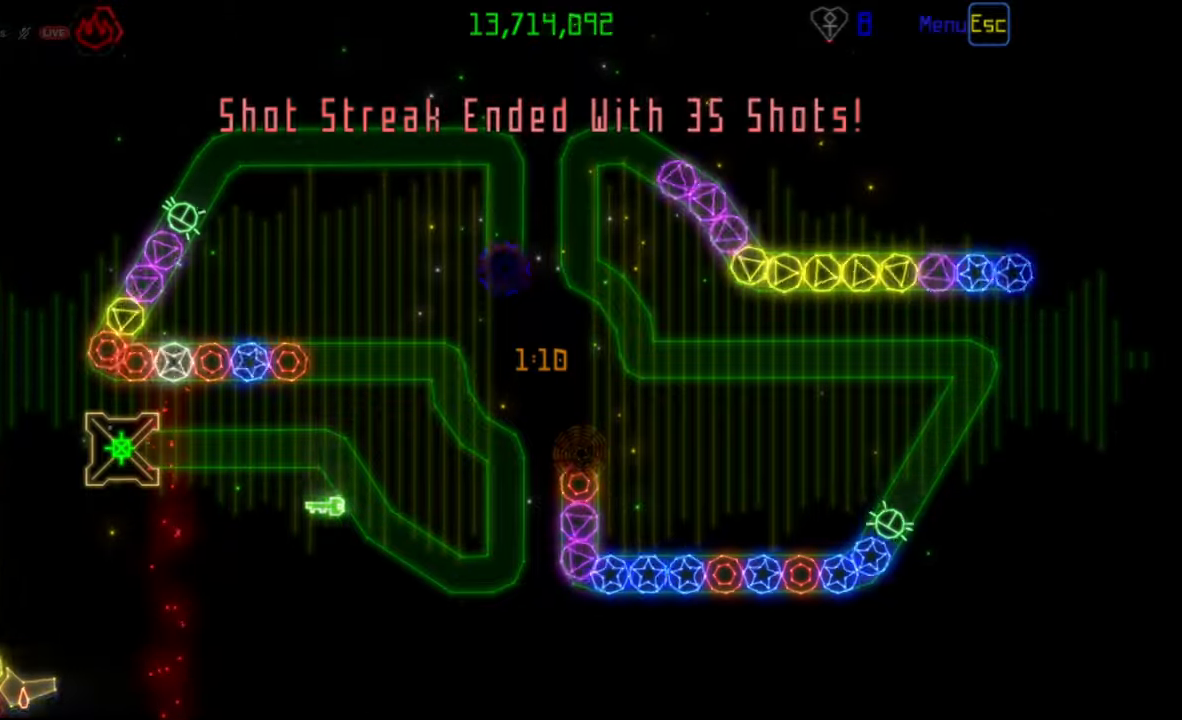
{"keys": [], "mouse": [], "events": [[300, "mouse_right", "down"], [417, "mouse_right", "up"]]}
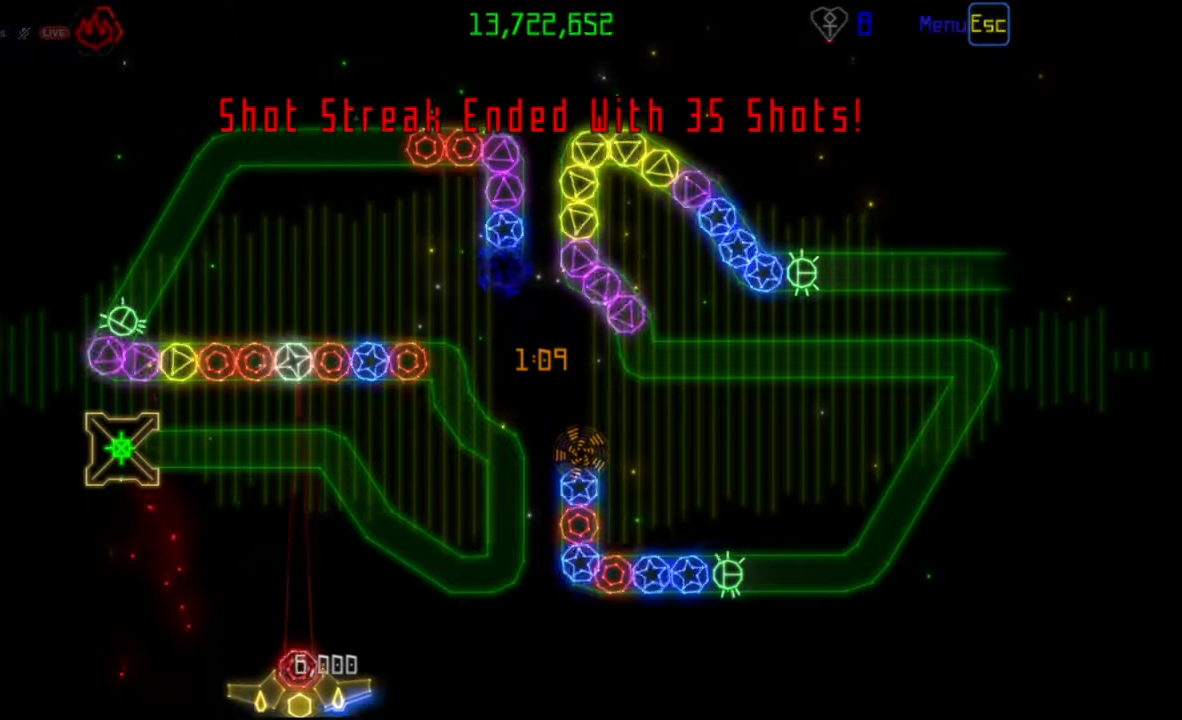
{"keys": [], "mouse": [], "events": [[100, "mouse_left", "down"], [183, "mouse_left", "up"]]}
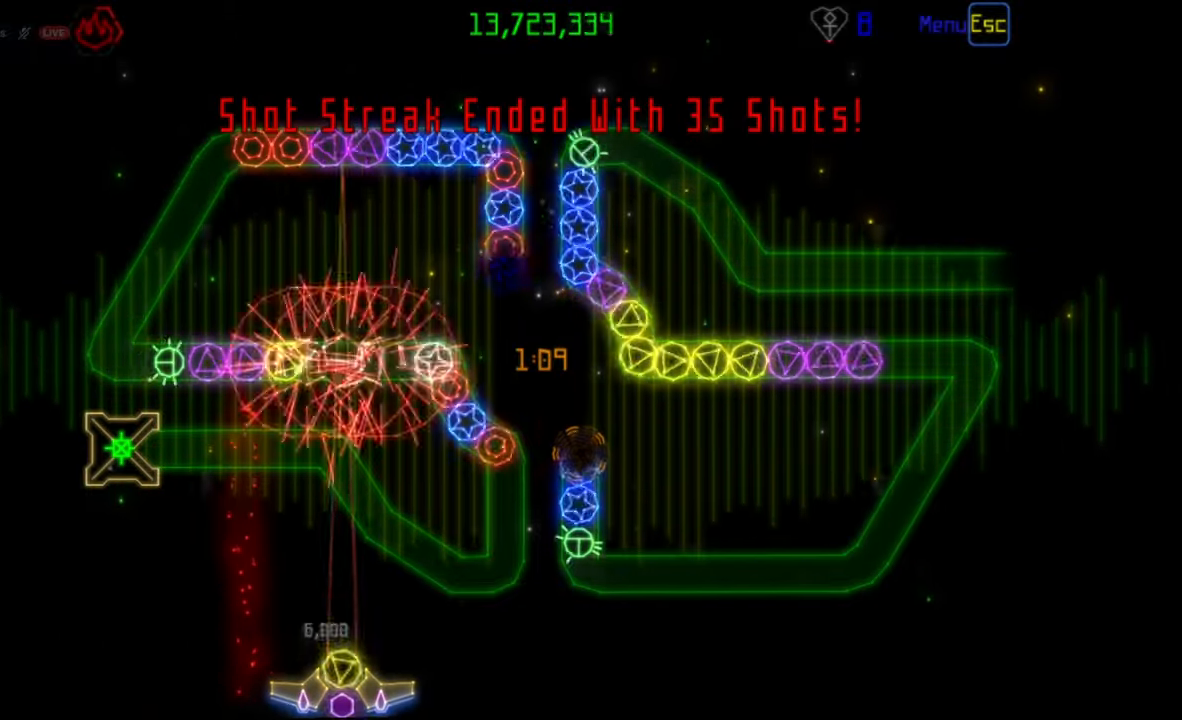
{"keys": [], "mouse": [], "events": [[50, "mouse_left", "down"], [167, "mouse_left", "up"]]}
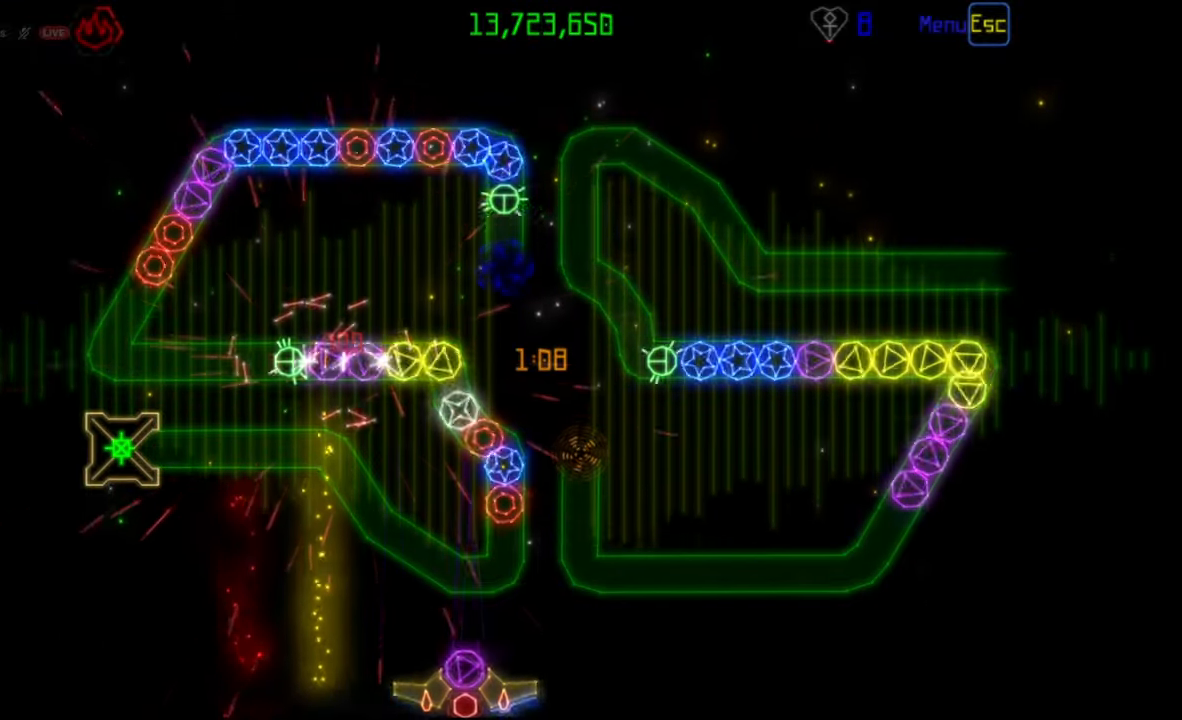
{"keys": [], "mouse": [], "events": [[133, "mouse_left", "down"], [200, "mouse_left", "up"]]}
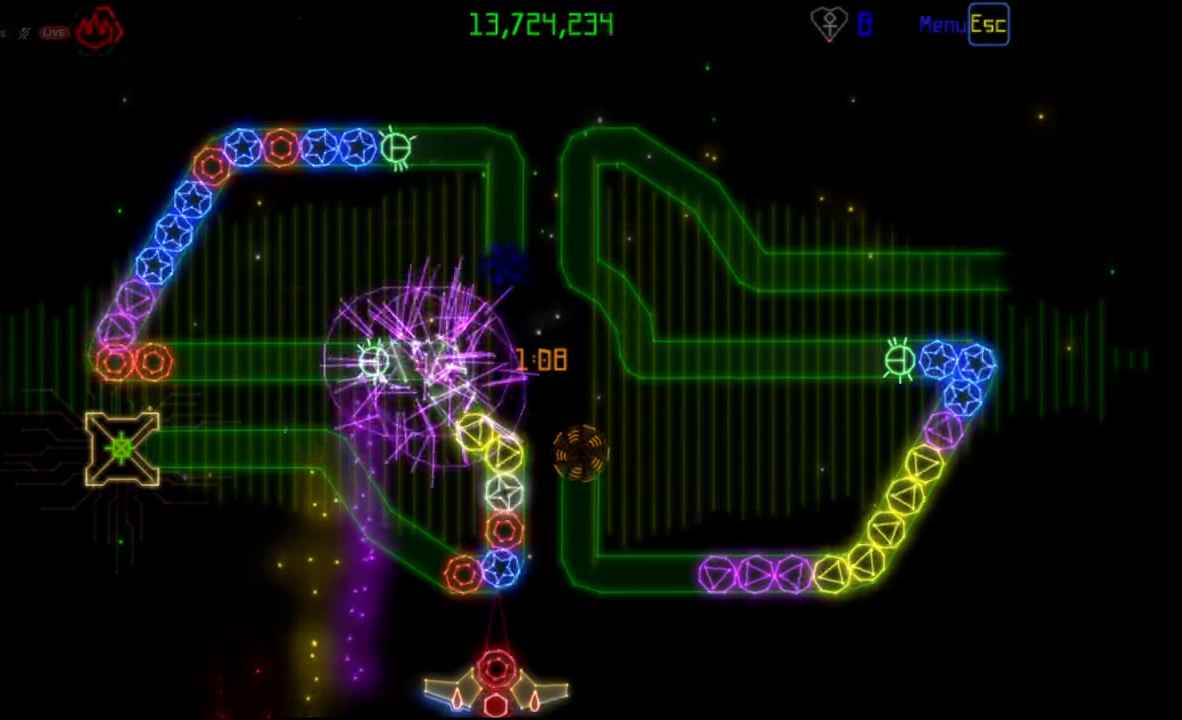
{"keys": [], "mouse": [], "events": [[250, "mouse_left", "down"], [350, "mouse_left", "up"]]}
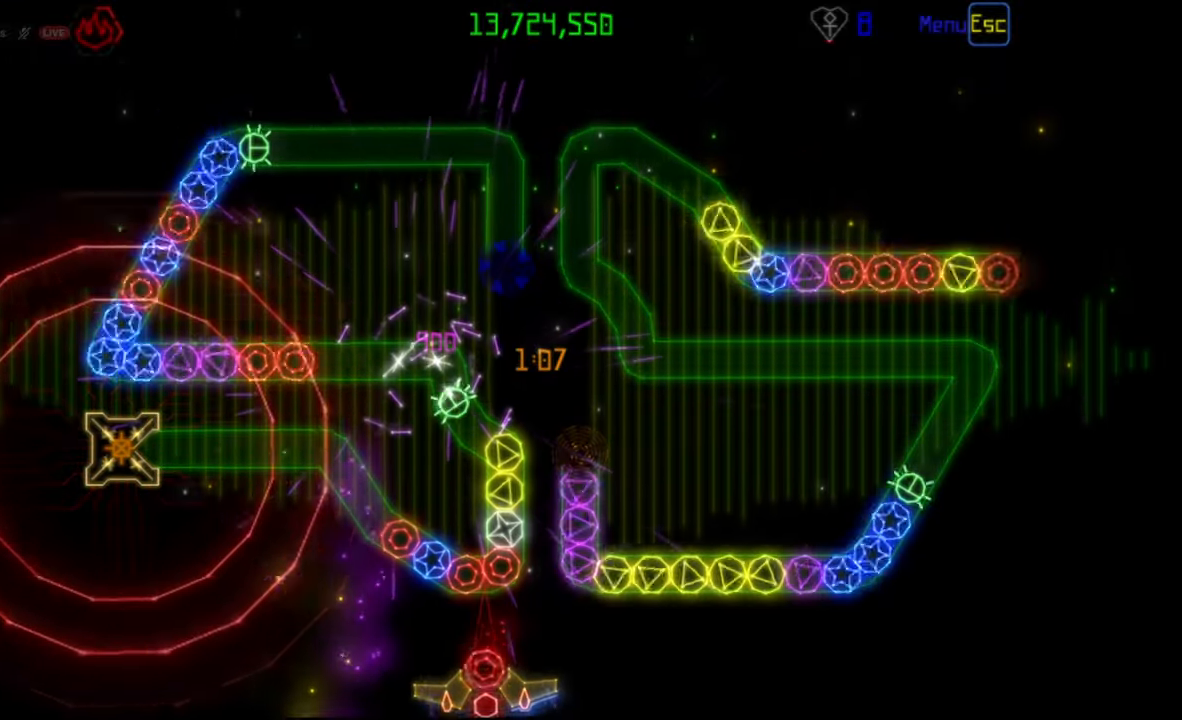
{"keys": [], "mouse": ["left"], "events": [[17, "mouse_left", "down"], [117, "mouse_left", "up"], [433, "mouse_left", "down"]]}
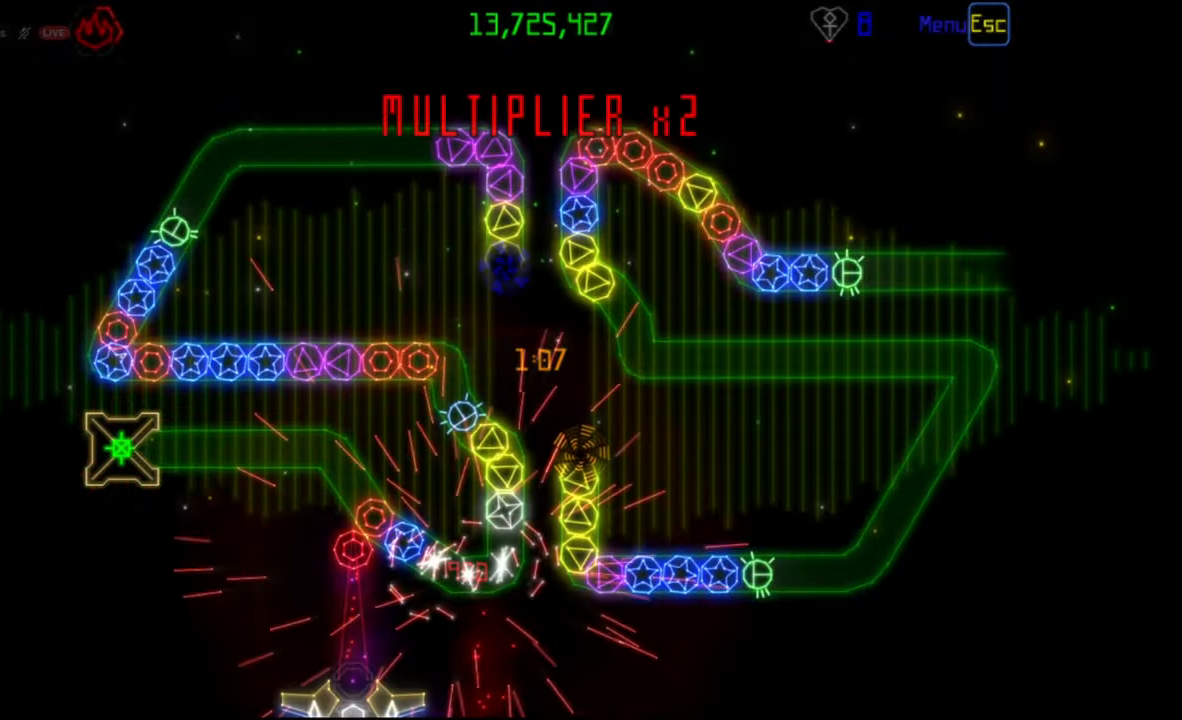
{"keys": [], "mouse": [], "events": [[33, "mouse_left", "up"], [283, "mouse_left", "down"], [400, "mouse_left", "up"]]}
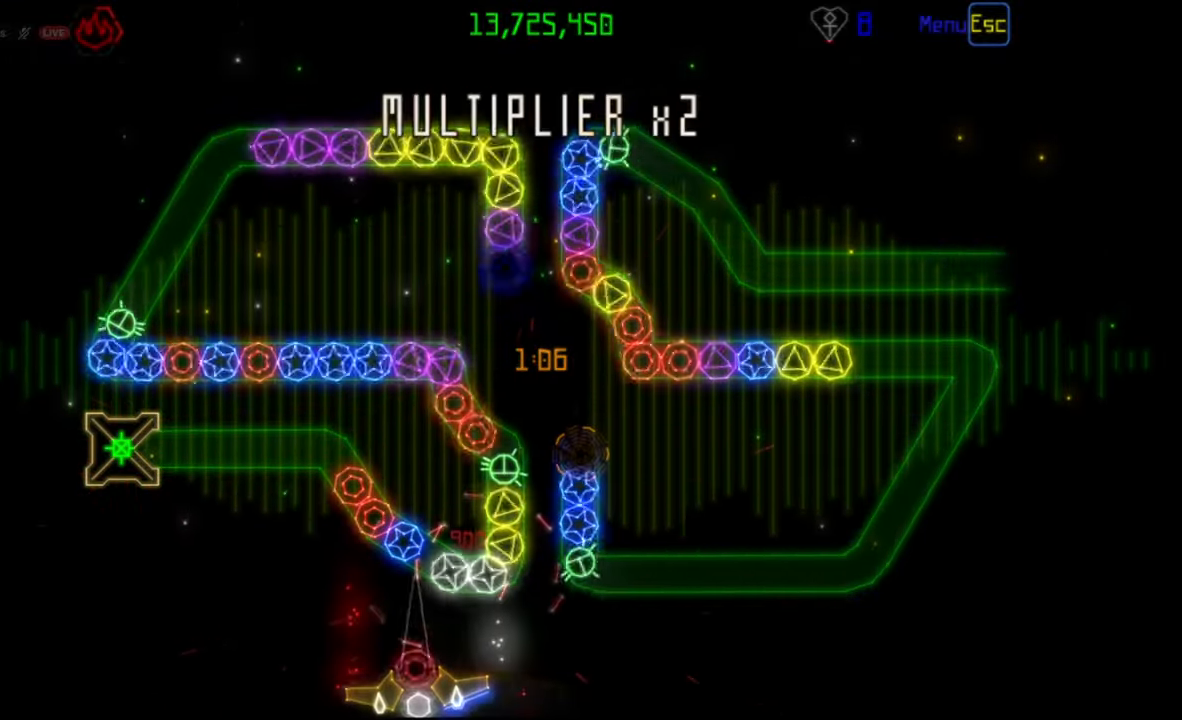
{"keys": [], "mouse": [], "events": [[183, "mouse_left", "down"], [300, "mouse_left", "up"]]}
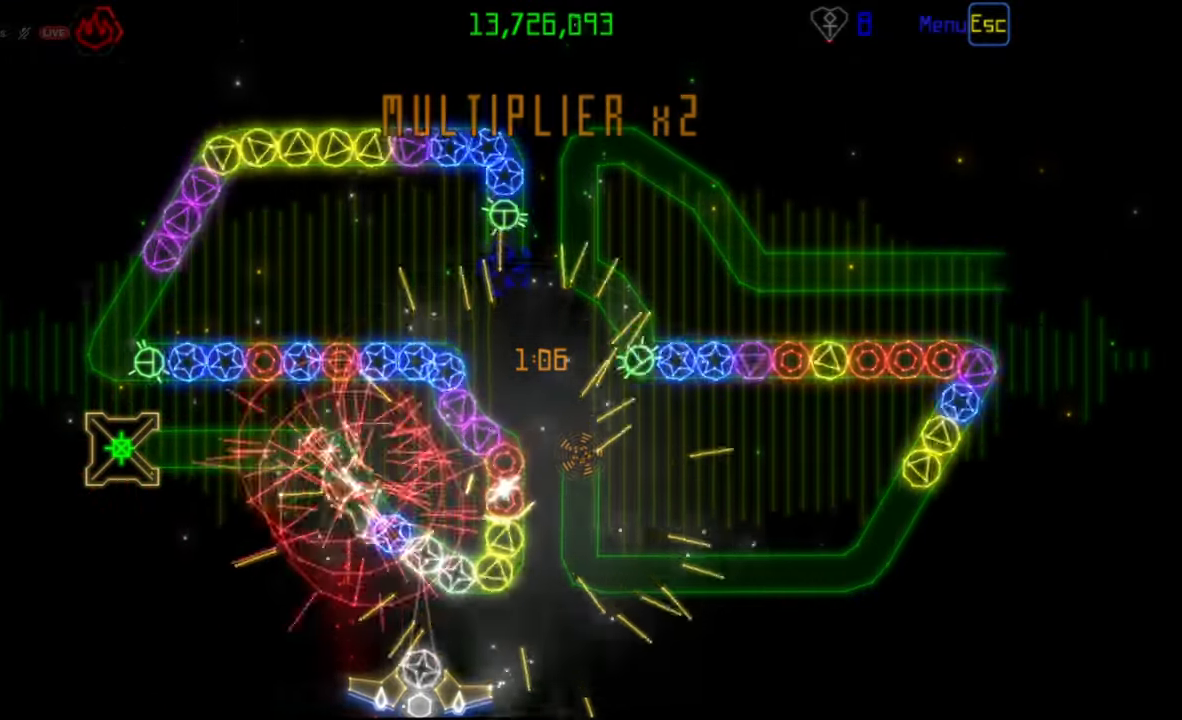
{"keys": [], "mouse": [], "events": [[17, "mouse_left", "down"], [117, "mouse_left", "up"]]}
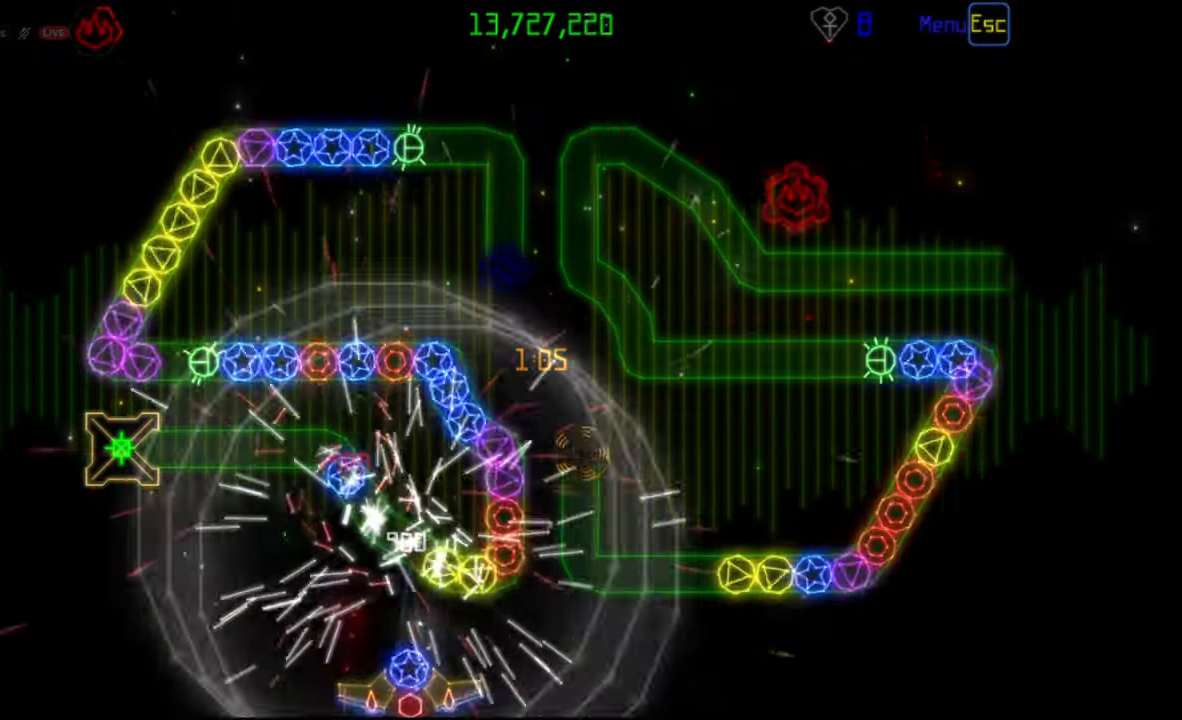
{"keys": [], "mouse": [], "events": [[167, "mouse_right", "down"], [250, "mouse_right", "up"], [300, "mouse_left", "down"], [417, "mouse_left", "up"]]}
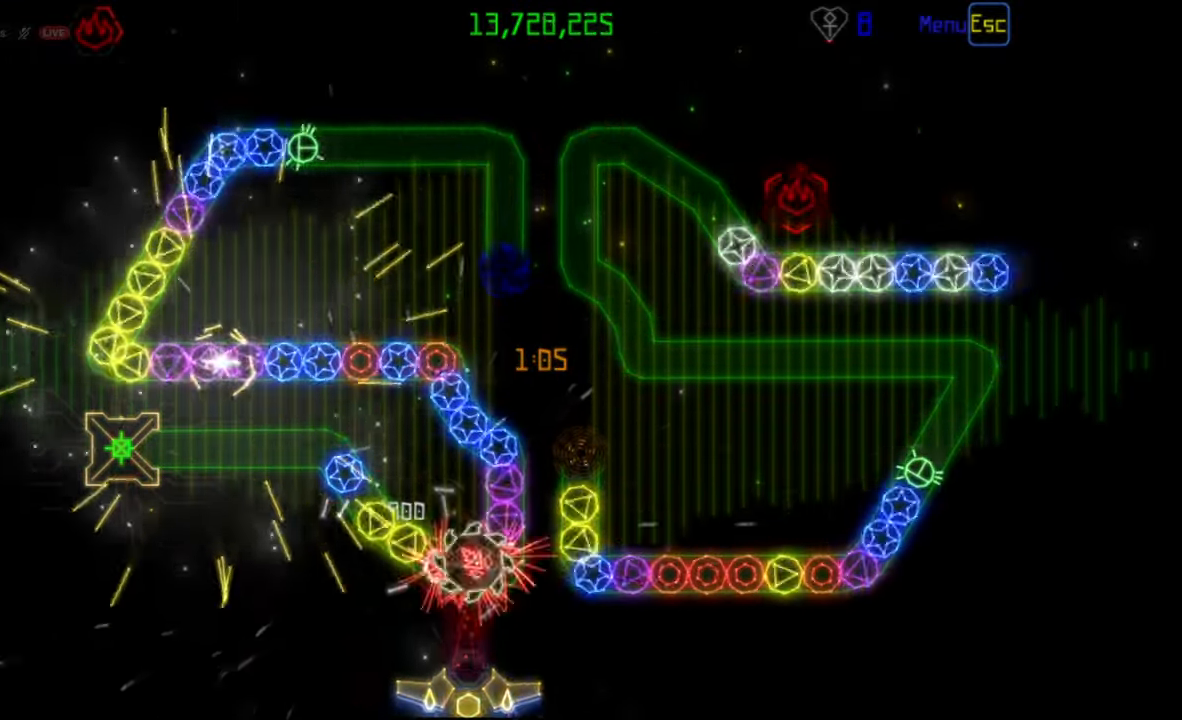
{"keys": [], "mouse": ["left"], "events": [[183, "mouse_right", "down"], [300, "mouse_right", "up"], [417, "mouse_left", "down"]]}